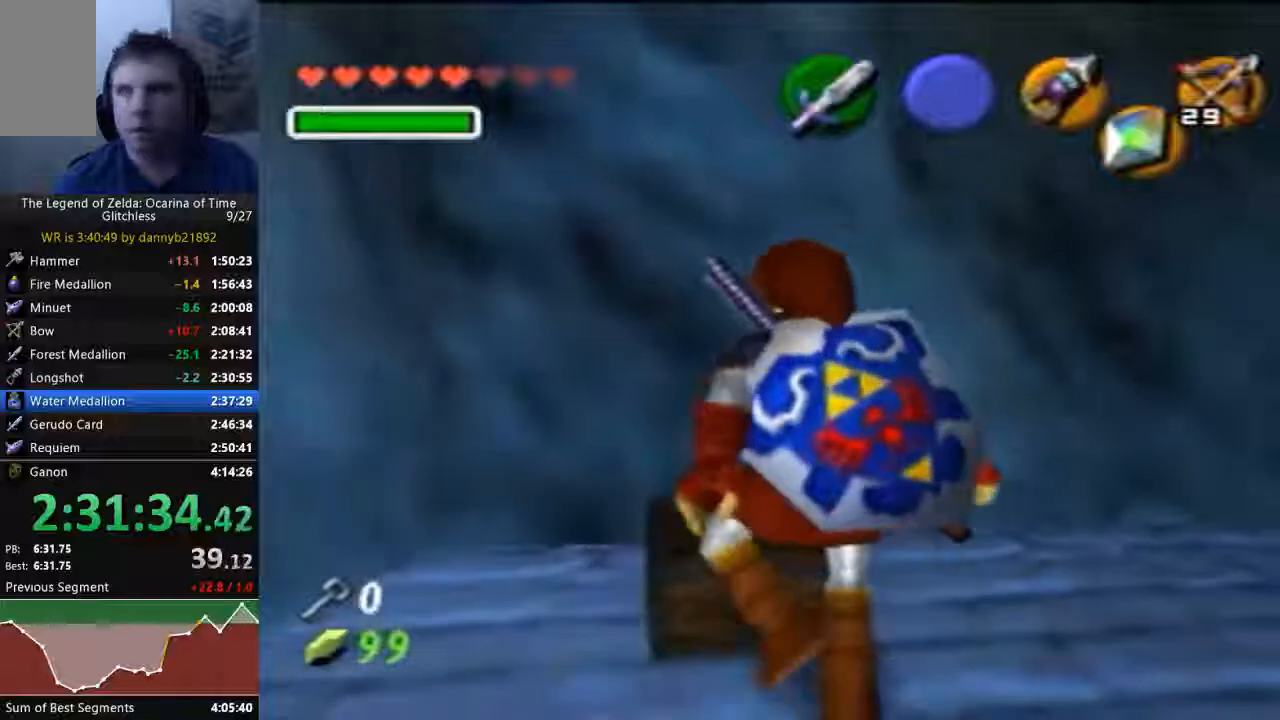
Gameplay with a controller (Nintendo layout); each line is a JSON object with the inputs held at the frame after it. "events" lists button and stick changes between this image and that frame as [ms after this image, input, new state], when the widget could be followed in between. Not read: C_LEFT L3 R3 START Z.
{"buttons": ["A"], "left_stick": "center", "events": [[33, "A", "down"], [167, "A", "up"], [267, "A", "down"], [400, "A", "up"], [500, "A", "down"]]}
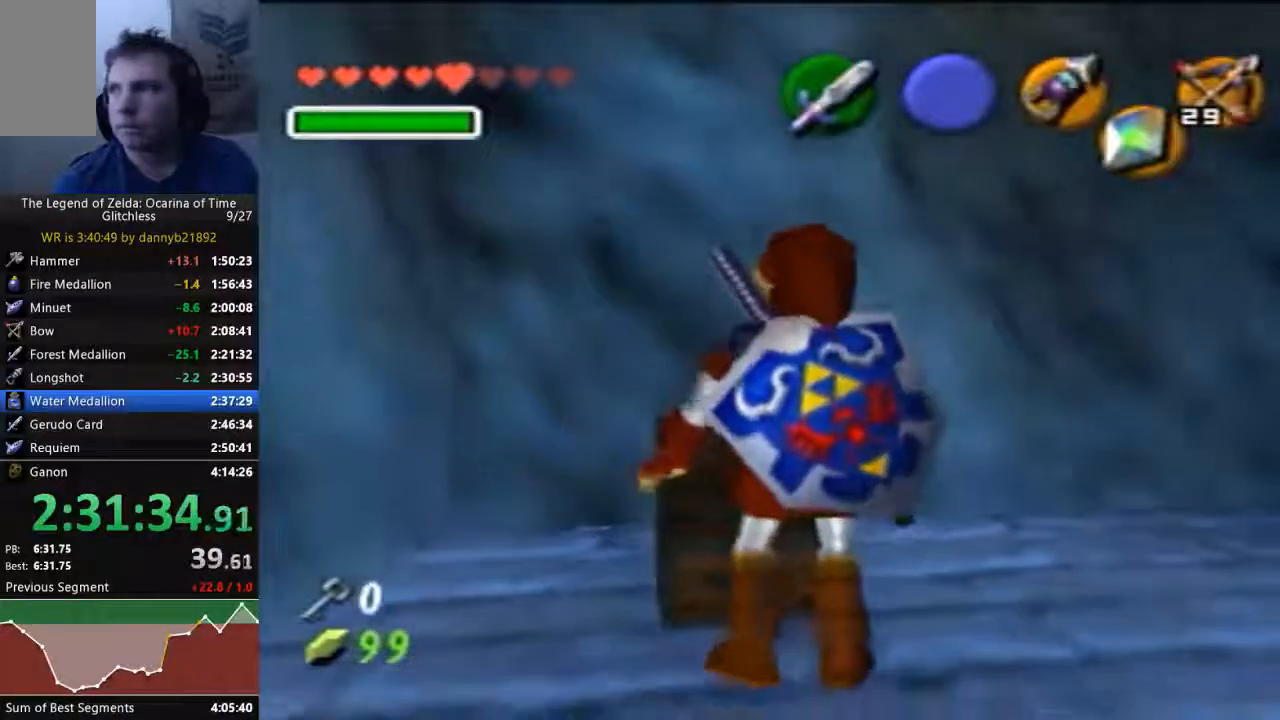
{"buttons": [], "left_stick": "center", "events": [[133, "A", "up"], [300, "A", "down"], [433, "A", "up"]]}
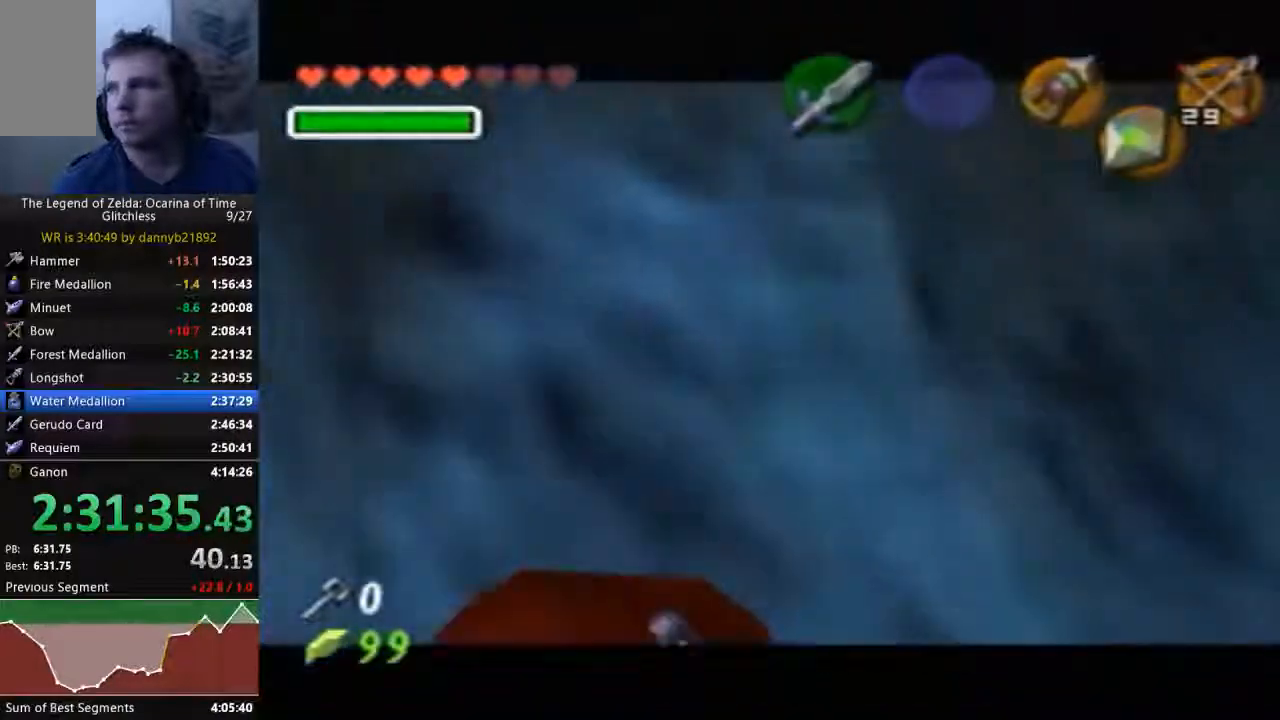
{"buttons": [], "left_stick": "center", "events": [[67, "A", "down"], [167, "A", "up"], [300, "A", "down"], [367, "B", "down"], [433, "A", "up"], [500, "B", "up"]]}
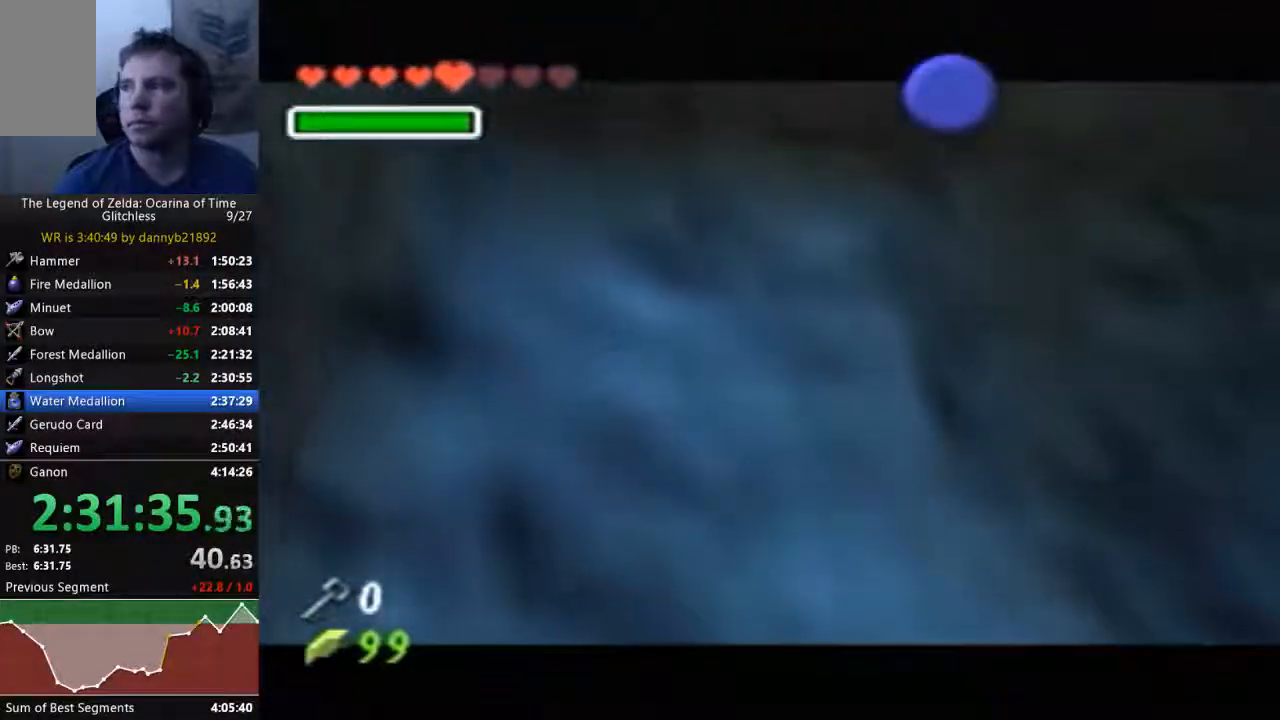
{"buttons": ["B"], "left_stick": "center", "events": [[33, "A", "down"], [100, "B", "down"], [133, "A", "up"], [200, "B", "up"], [233, "A", "down"], [333, "A", "up"], [333, "B", "down"], [400, "A", "down"], [400, "B", "up"], [467, "B", "down"], [500, "A", "up"]]}
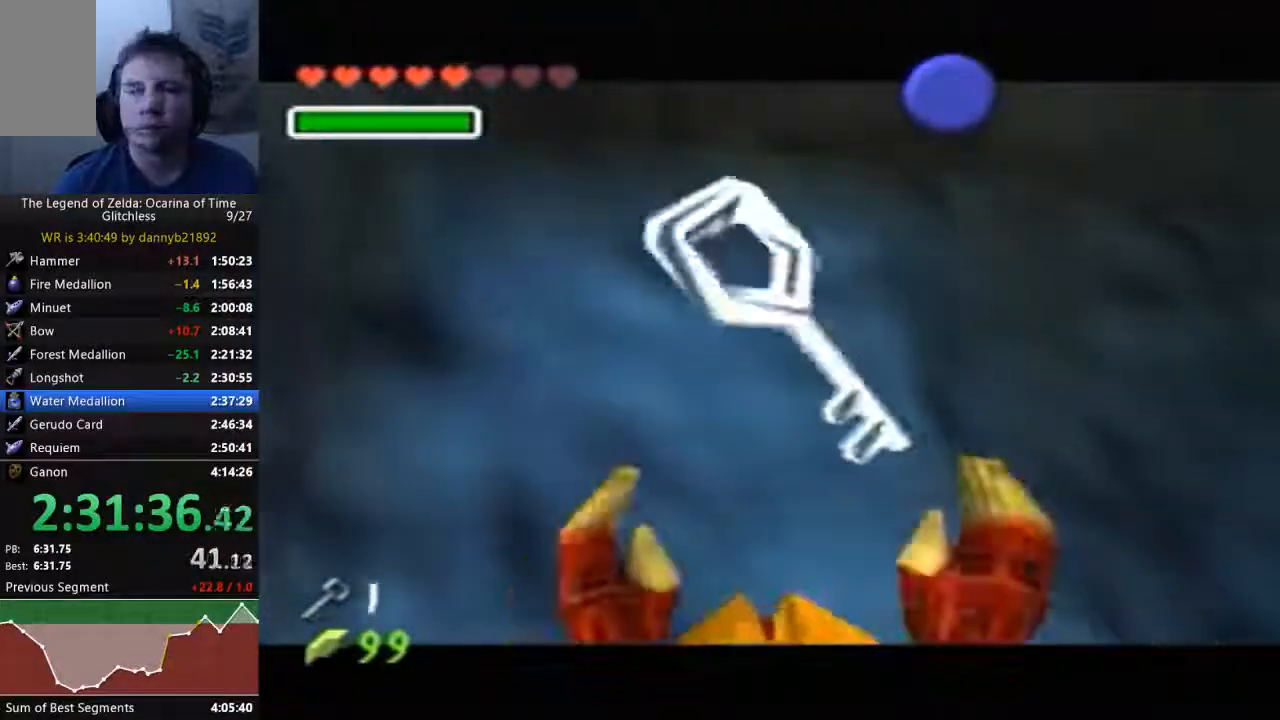
{"buttons": [], "left_stick": "center", "events": [[33, "B", "up"], [333, "B", "down"], [467, "B", "up"]]}
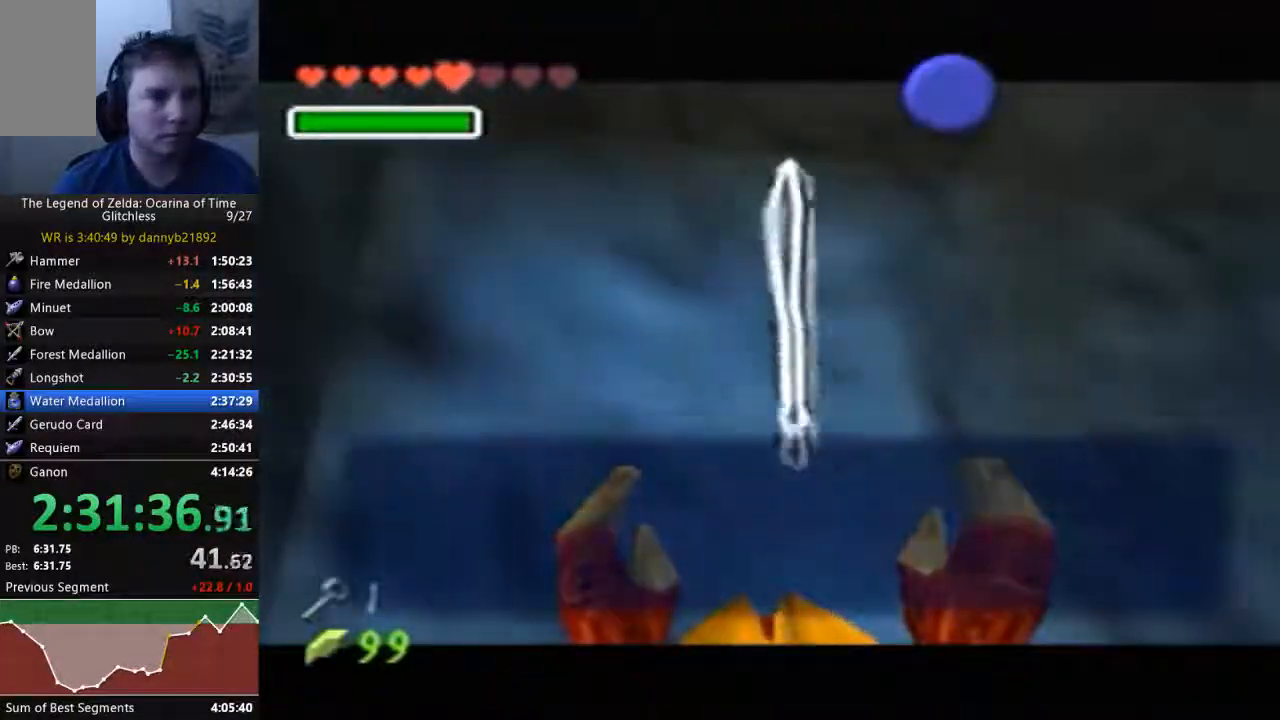
{"buttons": [], "left_stick": "up-right", "events": [[67, "B", "down"], [200, "B", "up"], [300, "B", "down"], [333, "left_stick", "up-right"], [400, "B", "up"]]}
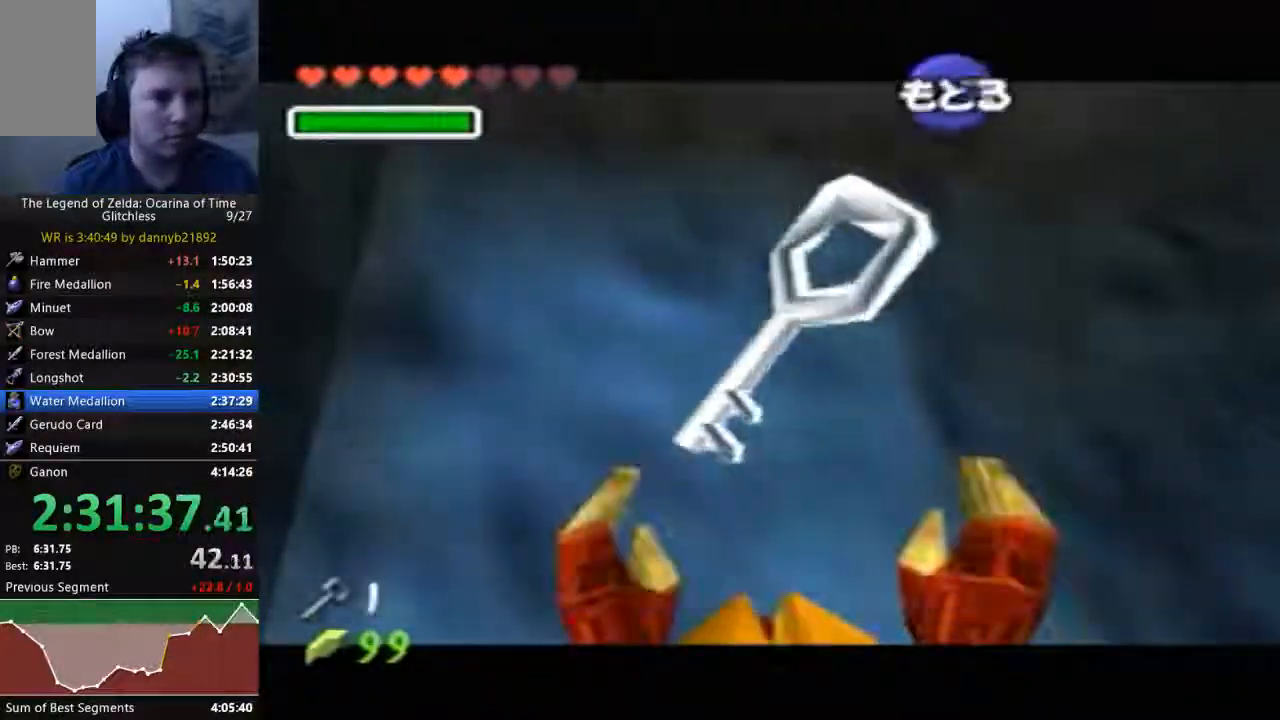
{"buttons": [], "left_stick": "center", "events": [[267, "A", "down"], [400, "left_stick", "center"], [433, "A", "up"]]}
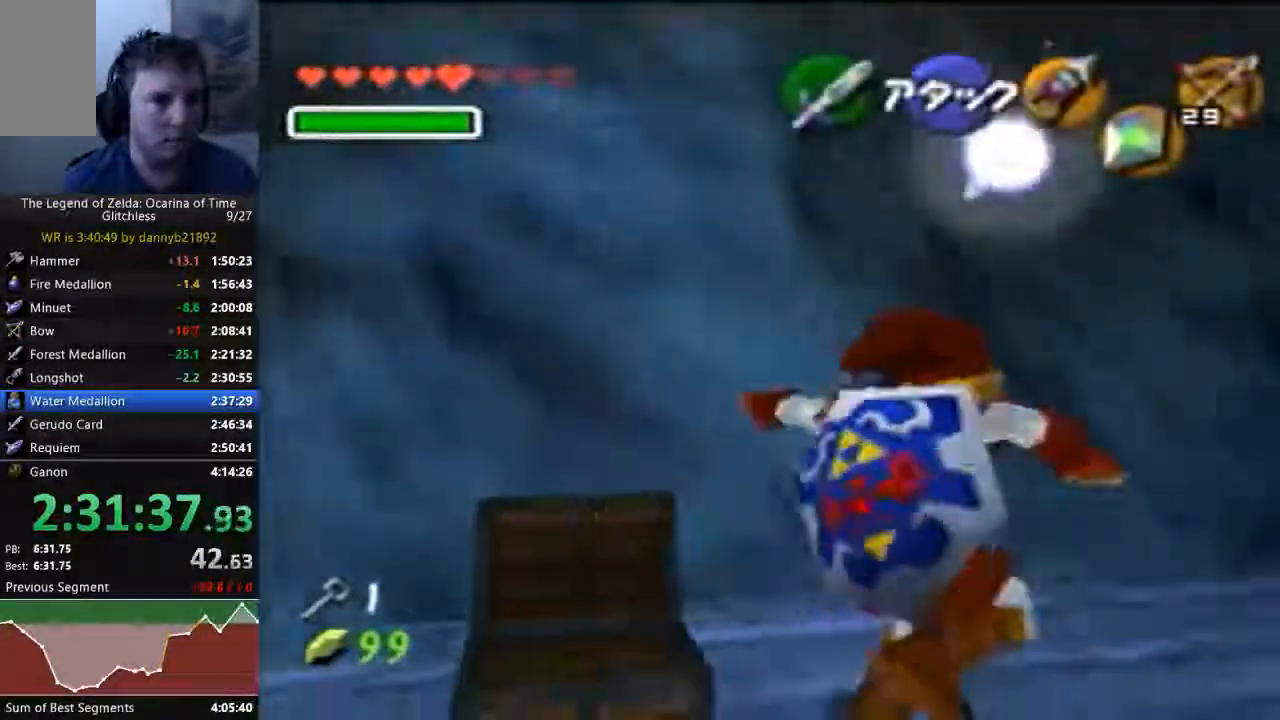
{"buttons": [], "left_stick": "up"}